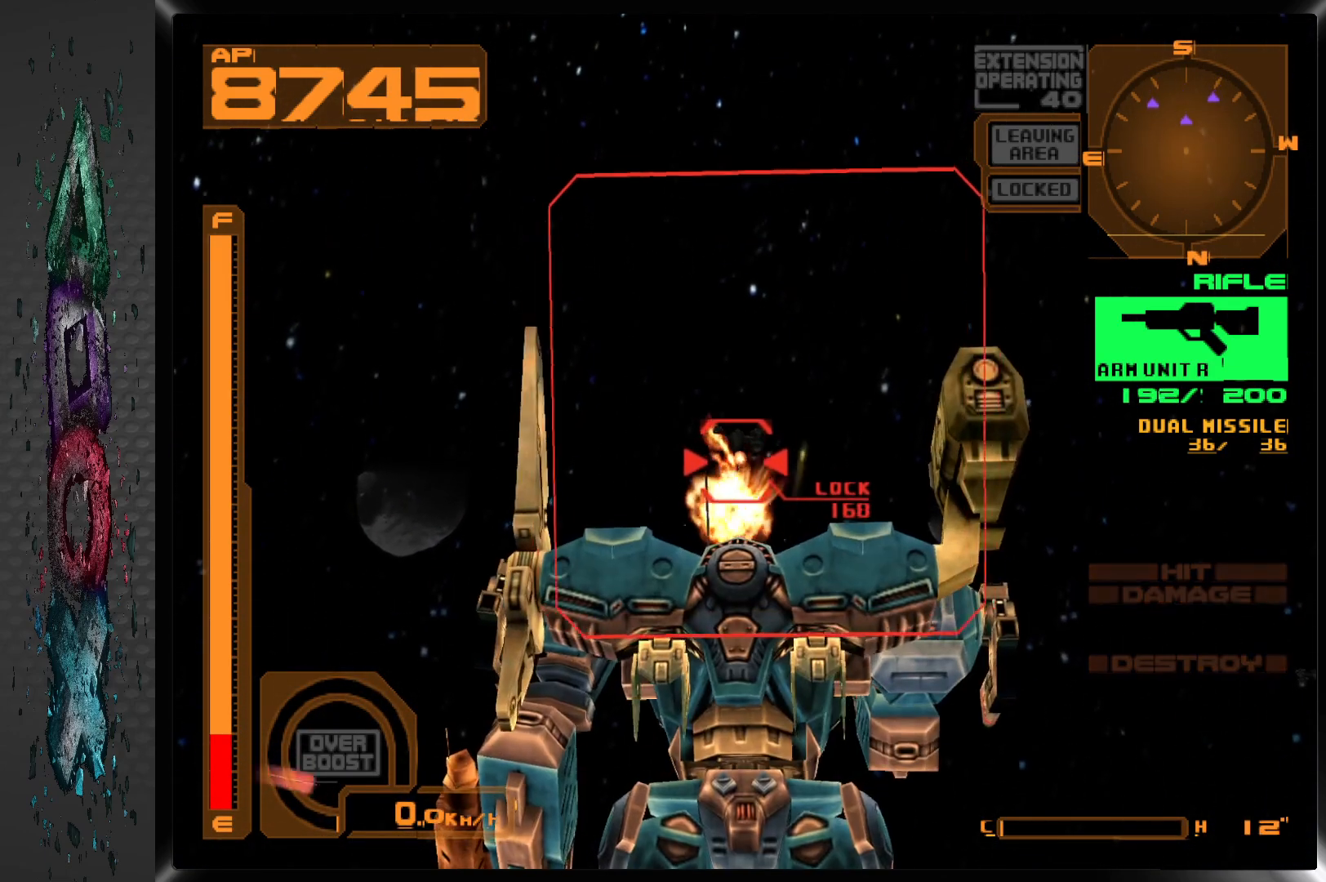
Gameplay with a controller (PlayStation layout); each line is a JSON object with the inputs held at the frame after it. "events" lists button and stick changes between this image and that frame as [ms after this image, input, new state], when the widget could be followed in between.
{"buttons": [], "left_stick": "center", "right_stick": "center", "events": [[283, "DPAD_RIGHT", "up"]]}
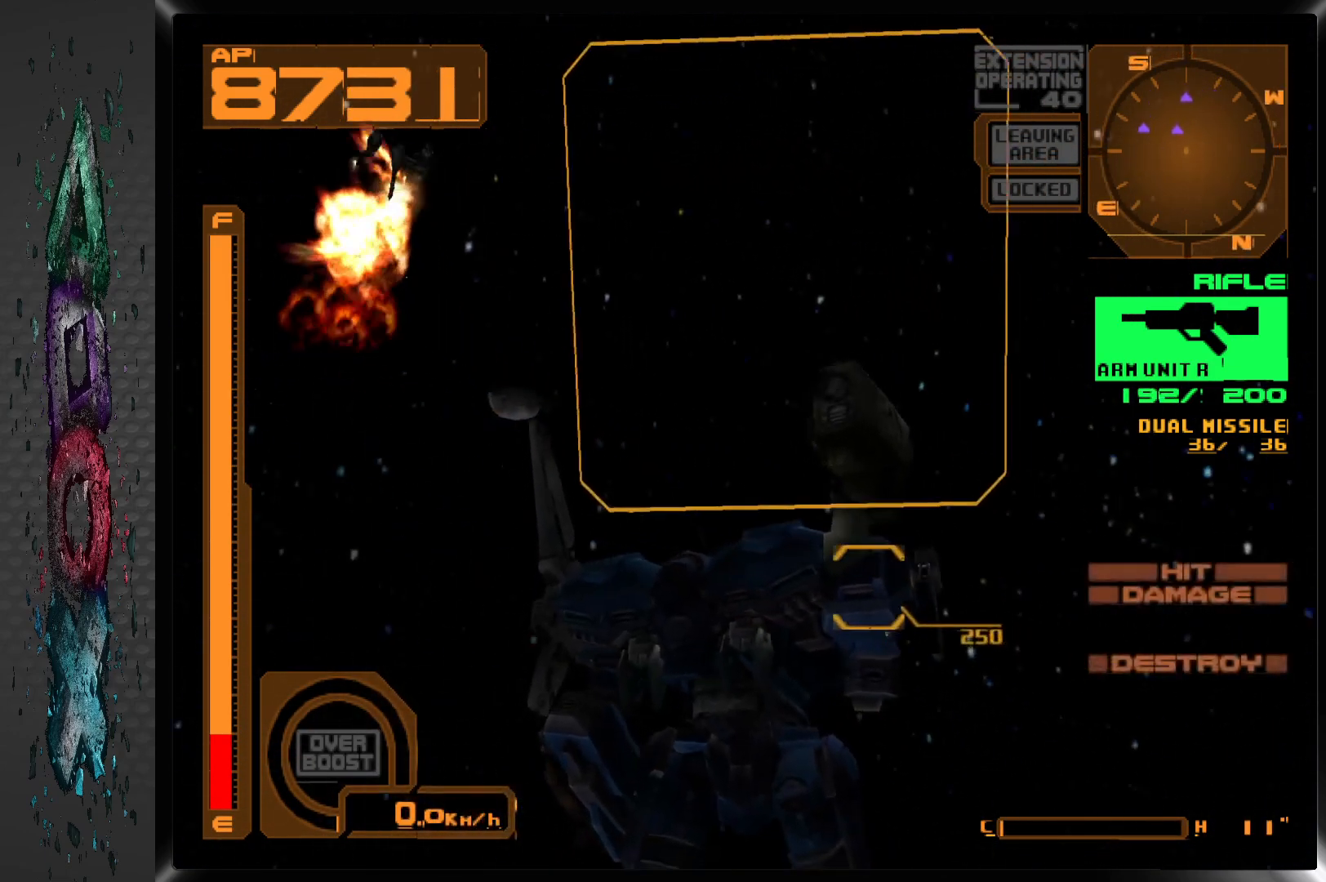
{"buttons": ["SQUARE"], "left_stick": "center", "right_stick": "center", "events": [[67, "R2", "down"], [300, "SQUARE", "down"], [317, "R2", "up"]]}
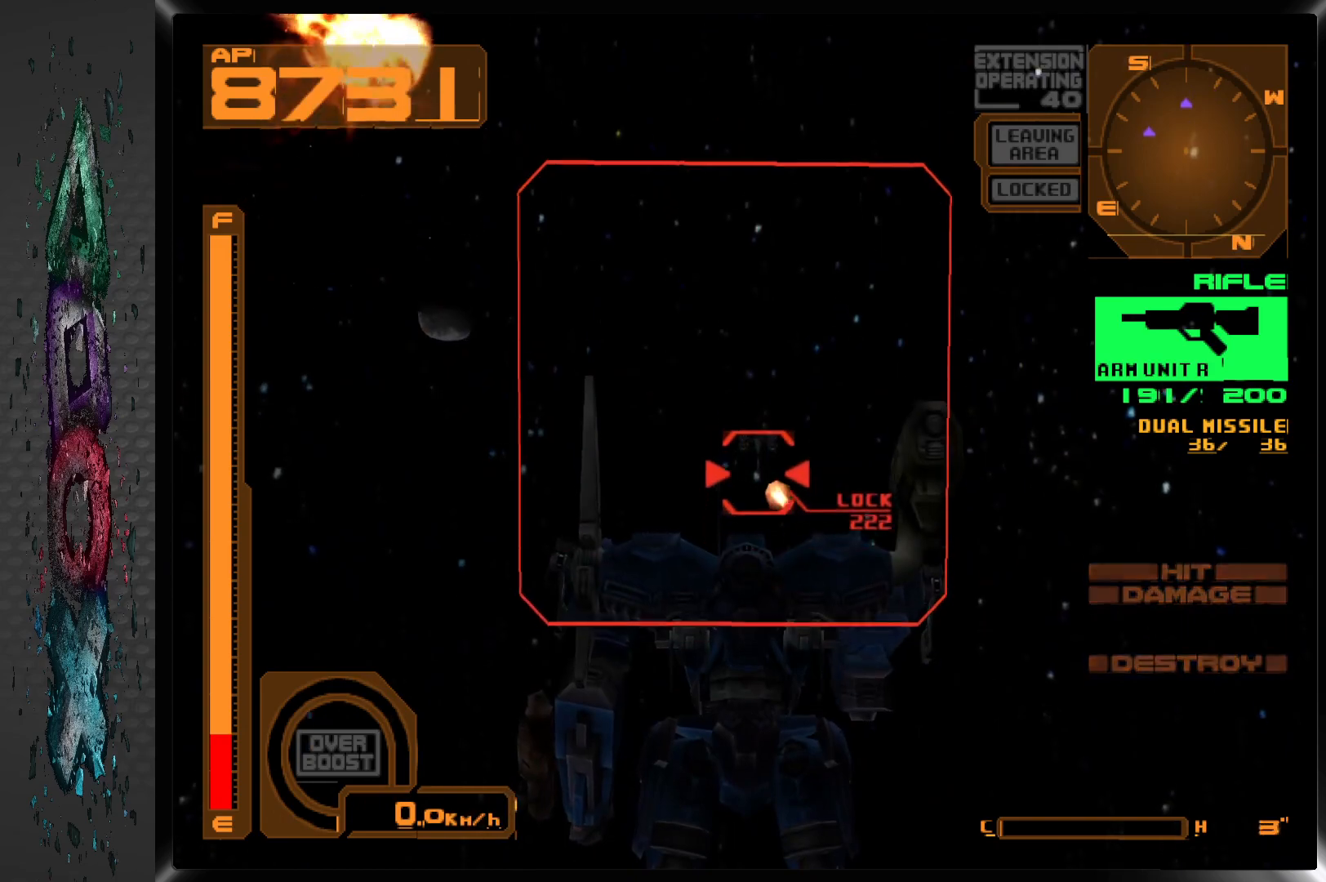
{"buttons": ["SQUARE", "L2"], "left_stick": "center", "right_stick": "center", "events": [[450, "L2", "down"]]}
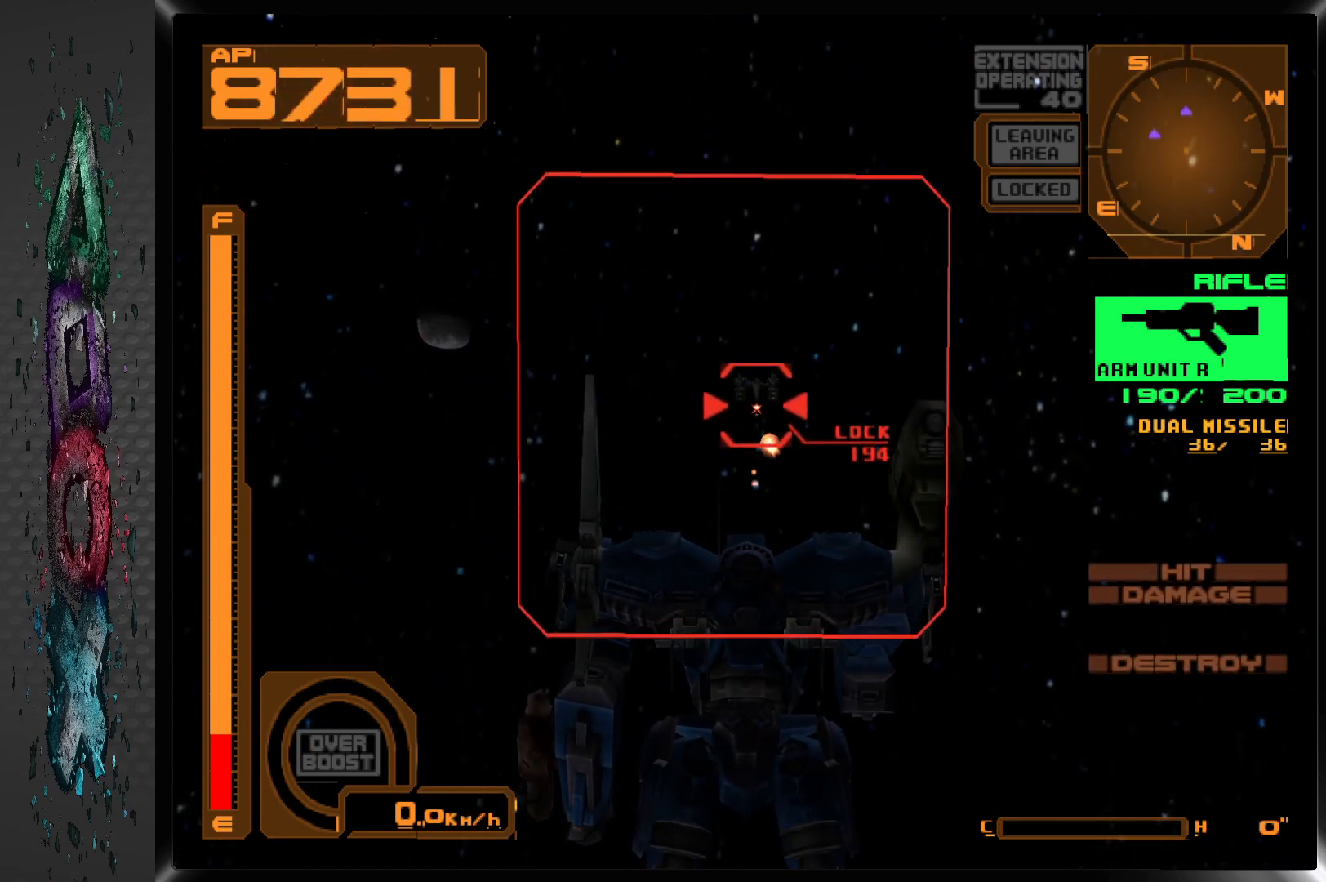
{"buttons": ["SQUARE", "L2"], "left_stick": "center", "right_stick": "center", "events": [[117, "L2", "up"], [383, "L2", "down"]]}
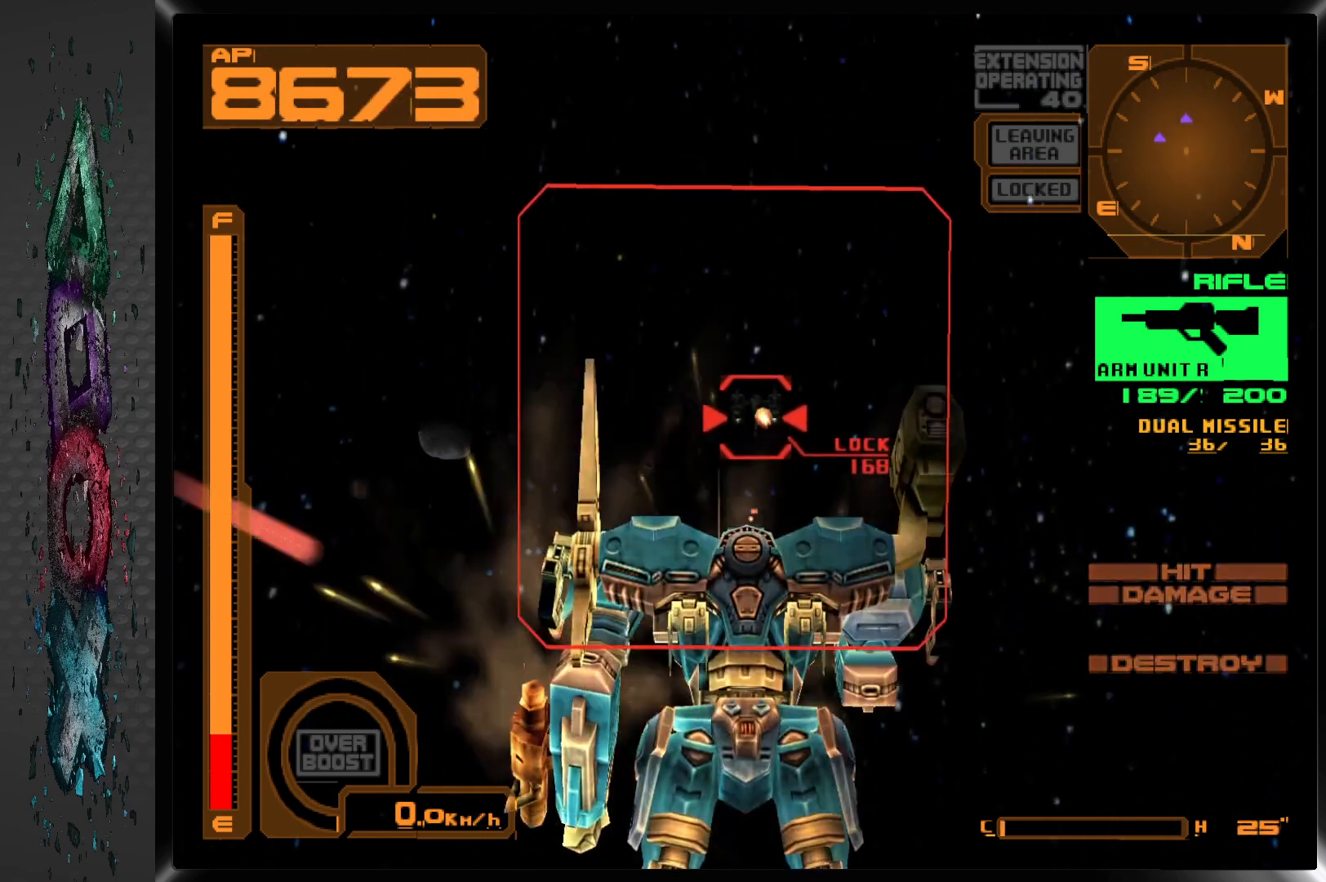
{"buttons": ["SQUARE", "L2"], "left_stick": "center", "right_stick": "center", "events": [[83, "L2", "up"], [383, "L2", "down"]]}
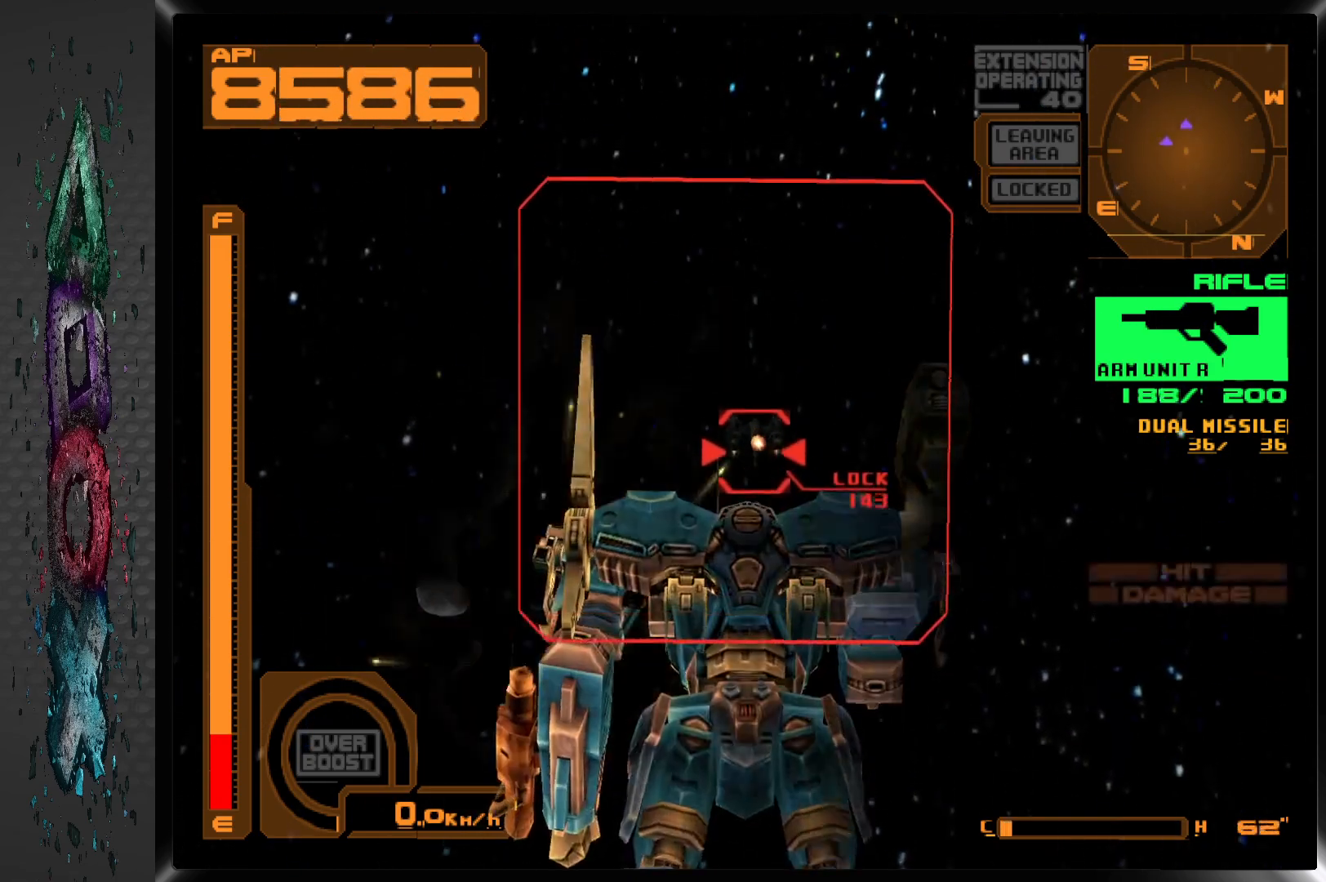
{"buttons": ["SQUARE"], "left_stick": "center", "right_stick": "center", "events": [[67, "L2", "up"], [183, "L2", "down"], [367, "L2", "up"]]}
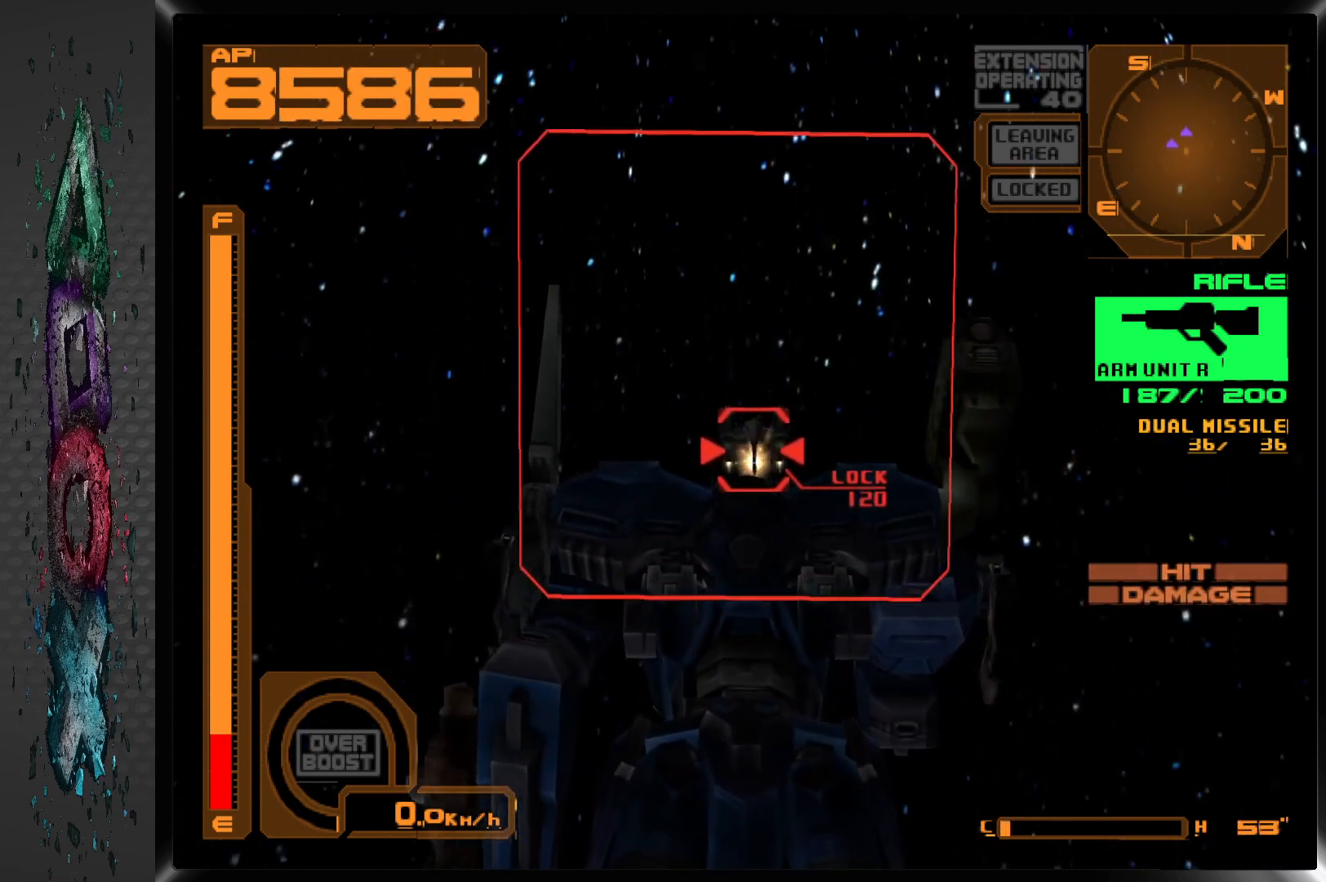
{"buttons": ["SQUARE", "L2"], "left_stick": "center", "right_stick": "center", "events": [[33, "L2", "down"], [233, "L2", "up"], [300, "L2", "down"]]}
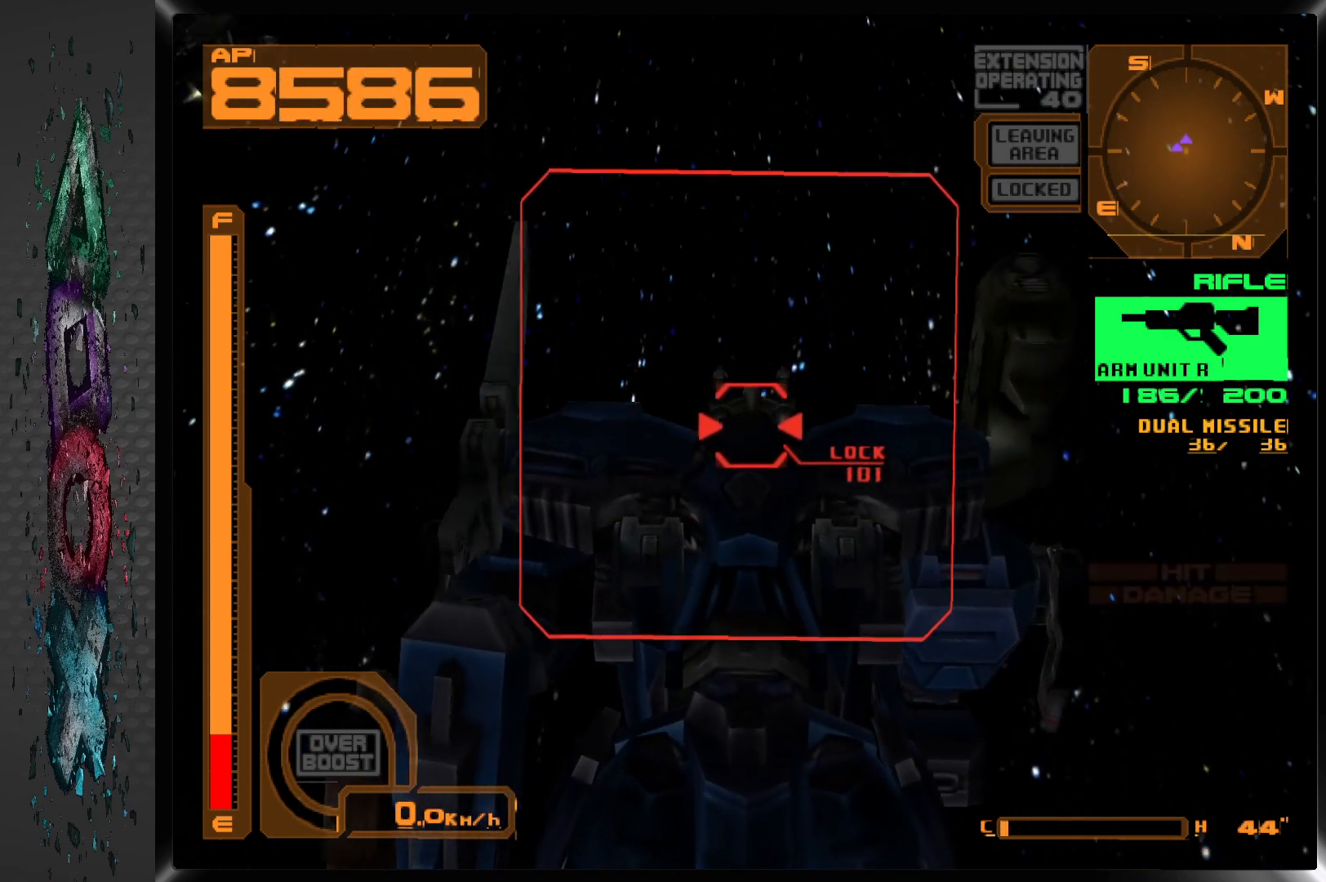
{"buttons": ["SQUARE", "L2"], "left_stick": "center", "right_stick": "center", "events": []}
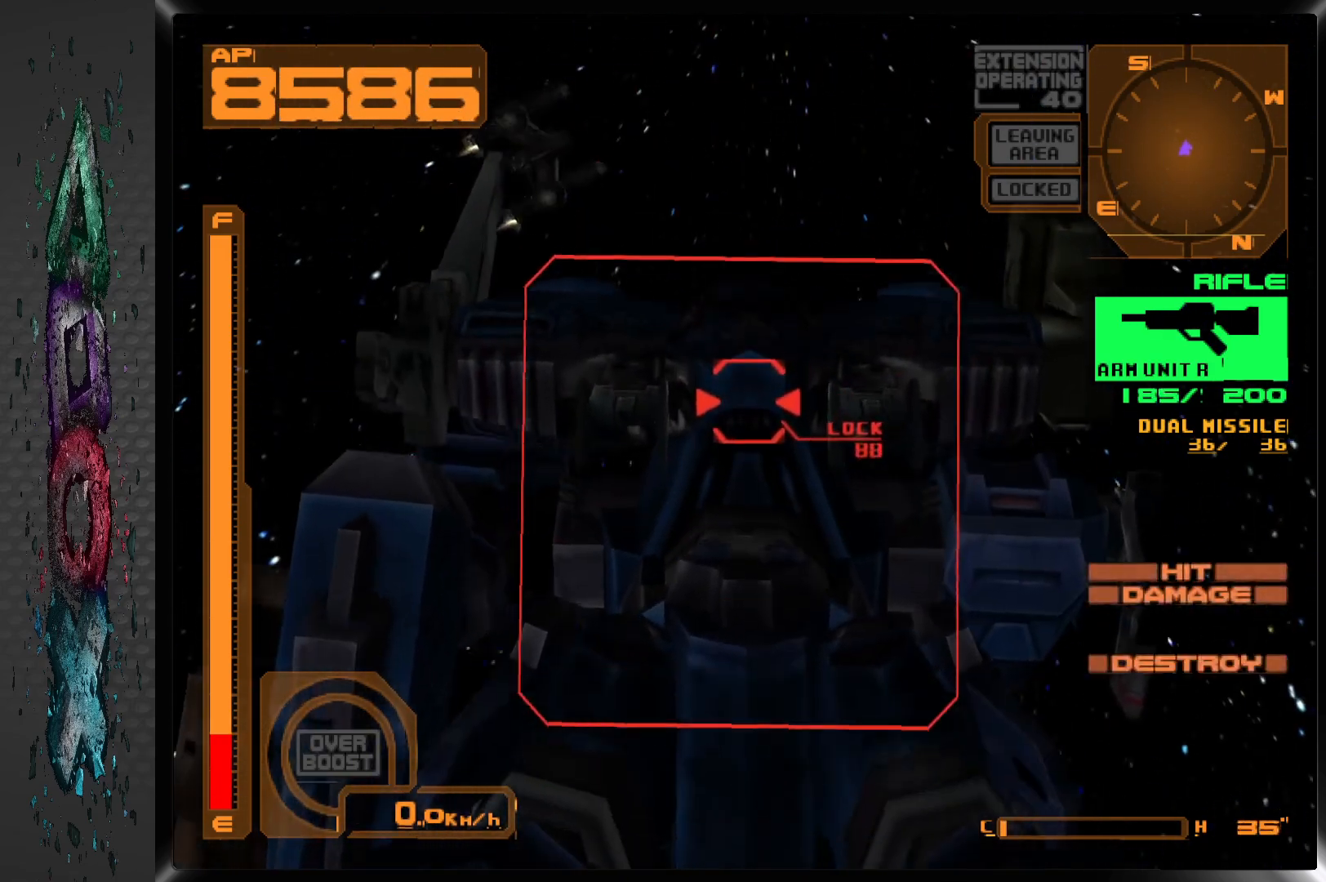
{"buttons": ["DPAD_RIGHT"], "left_stick": "center", "right_stick": "center", "events": [[150, "L2", "up"], [300, "SQUARE", "up"], [367, "DPAD_RIGHT", "down"]]}
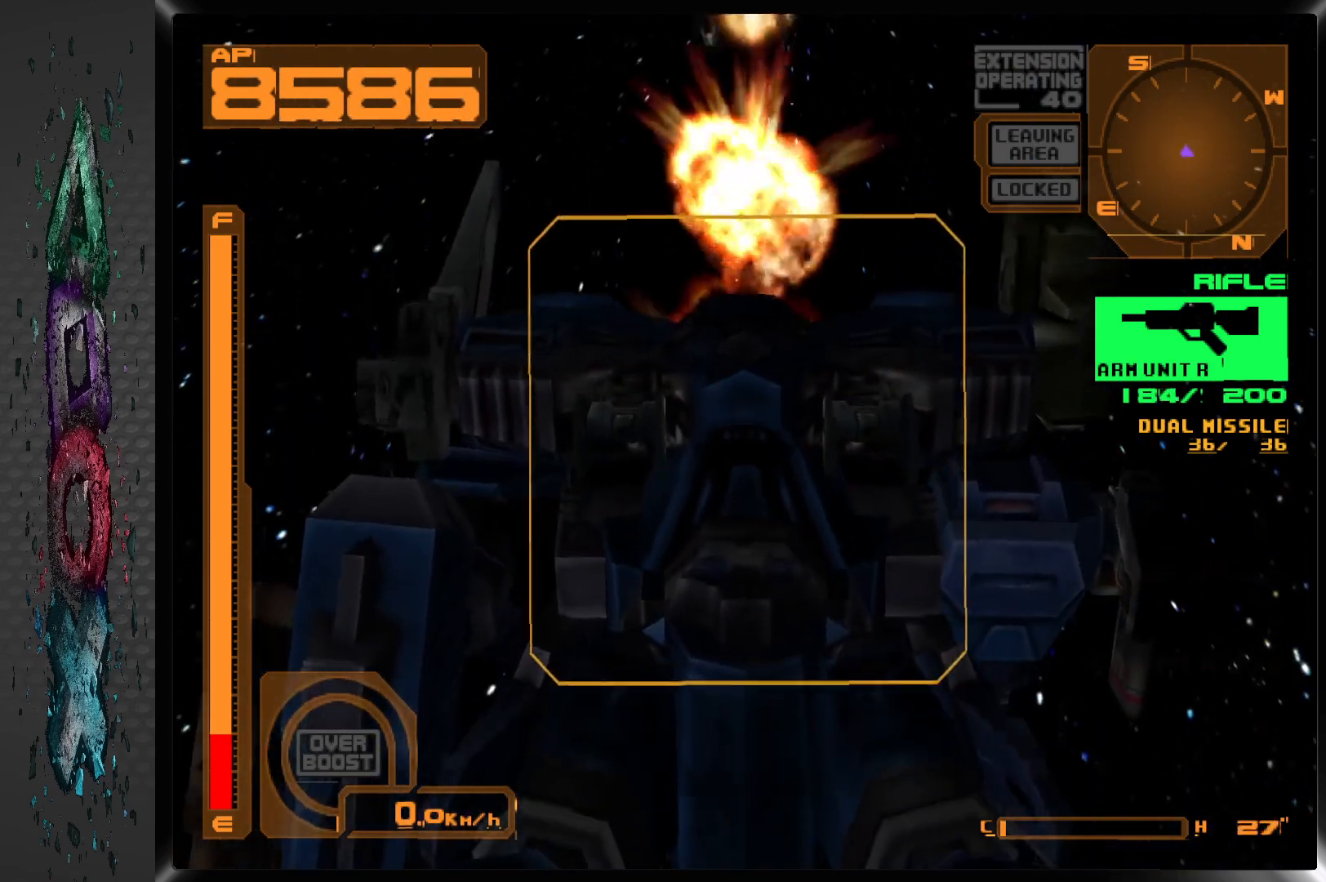
{"buttons": ["DPAD_RIGHT"], "left_stick": "center", "right_stick": "center", "events": []}
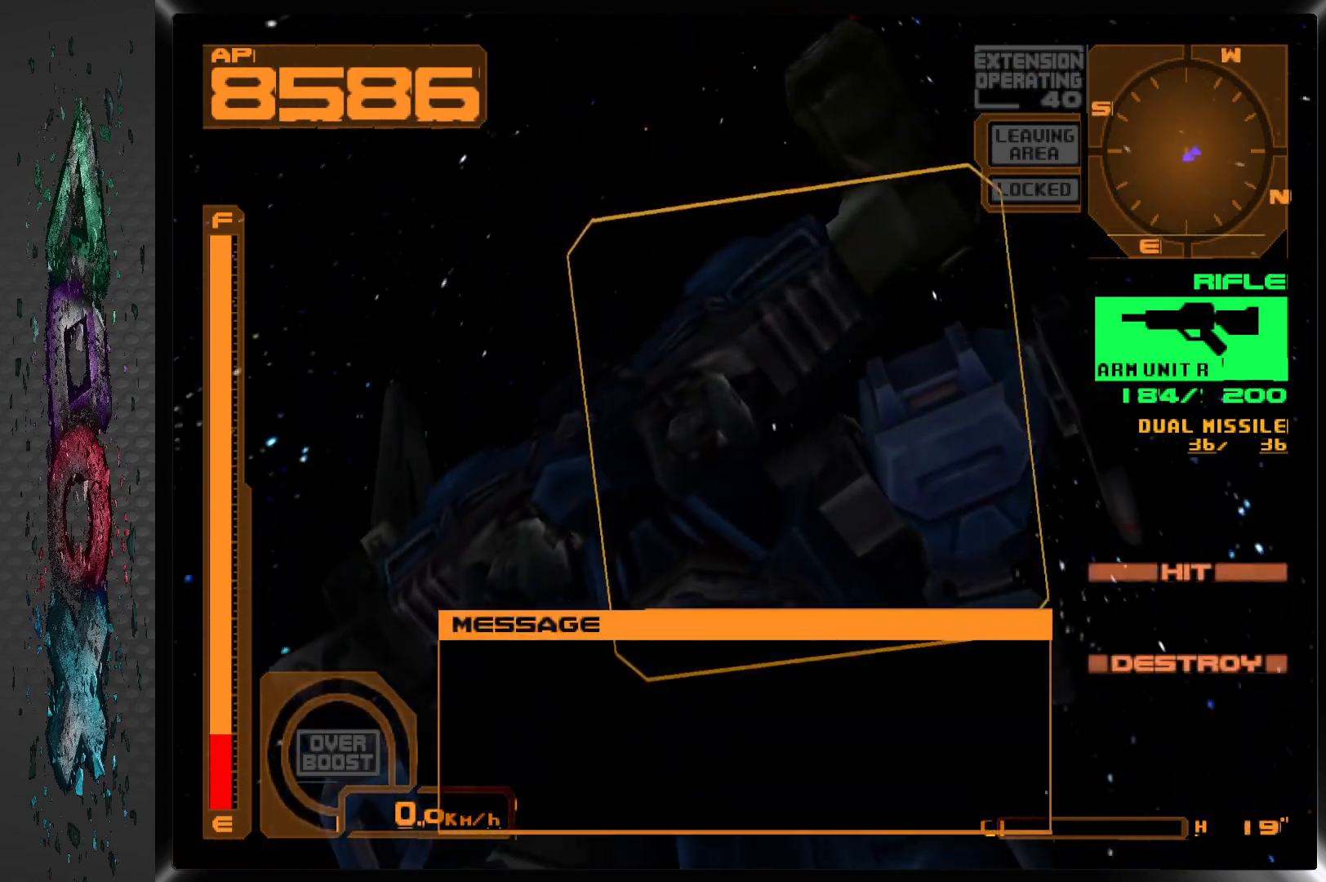
{"buttons": ["R2", "DPAD_RIGHT"], "left_stick": "center", "right_stick": "center", "events": [[267, "R2", "down"]]}
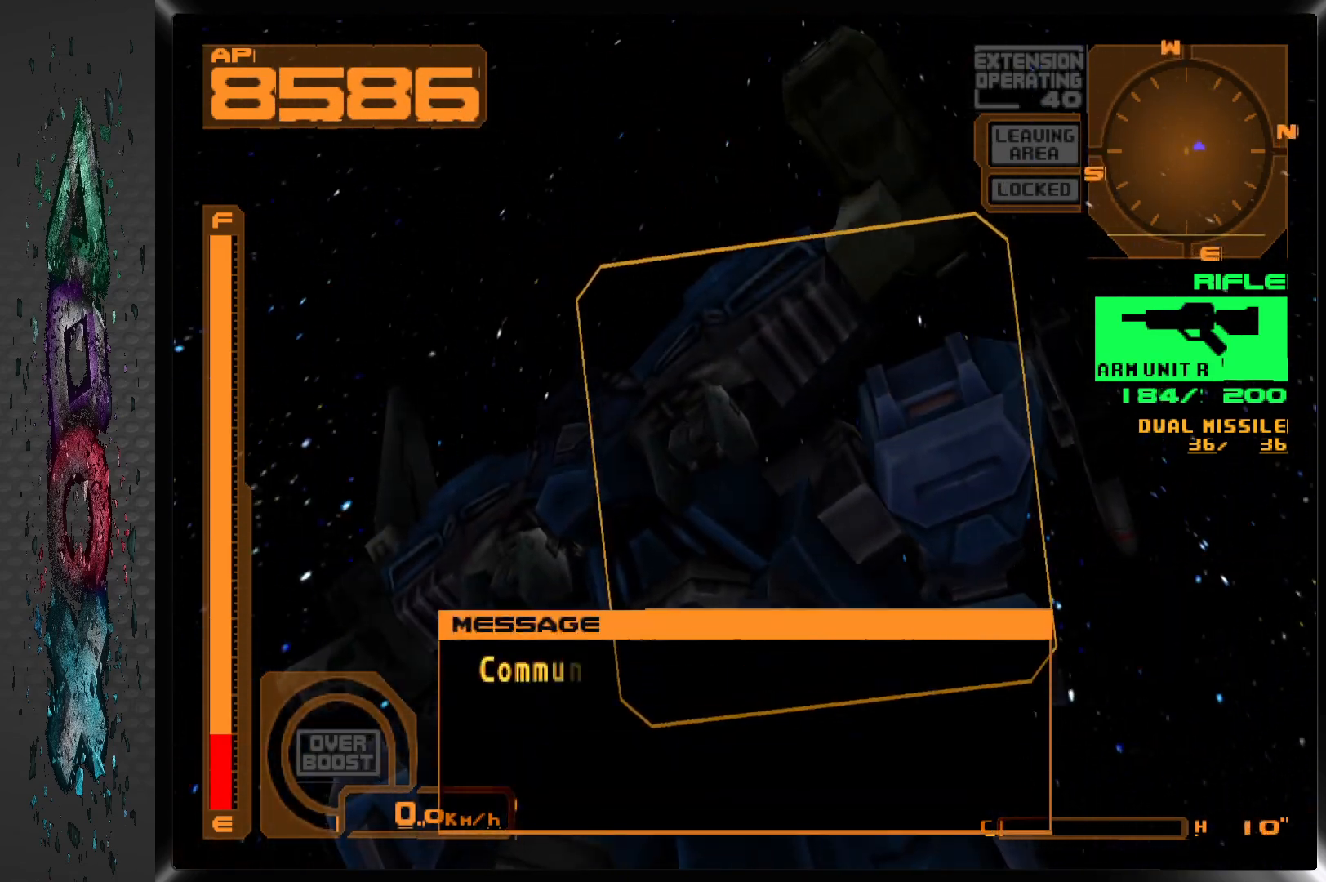
{"buttons": ["DPAD_RIGHT"], "left_stick": "center", "right_stick": "center", "events": [[217, "R2", "up"]]}
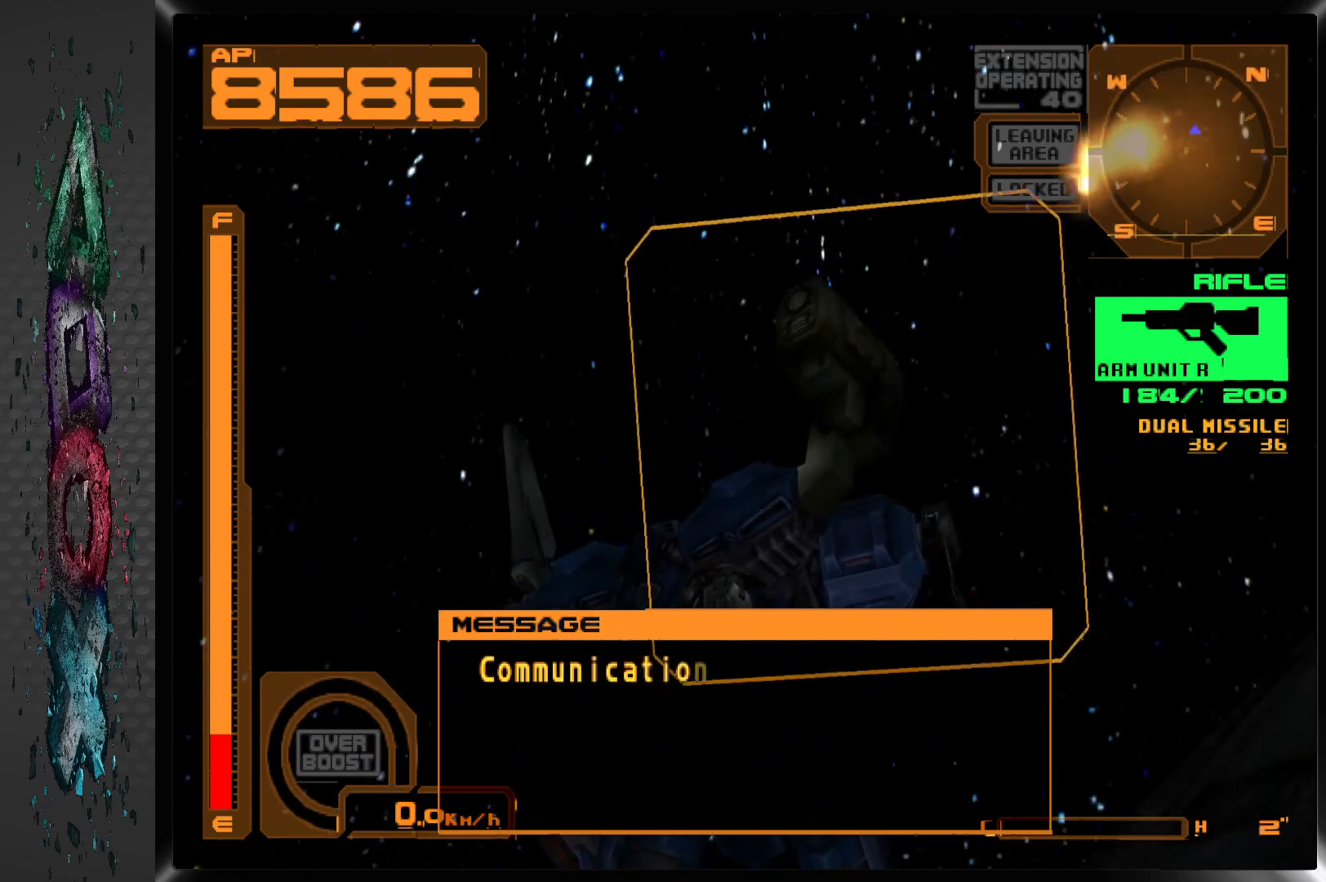
{"buttons": [], "left_stick": "center", "right_stick": "center", "events": [[500, "DPAD_RIGHT", "up"]]}
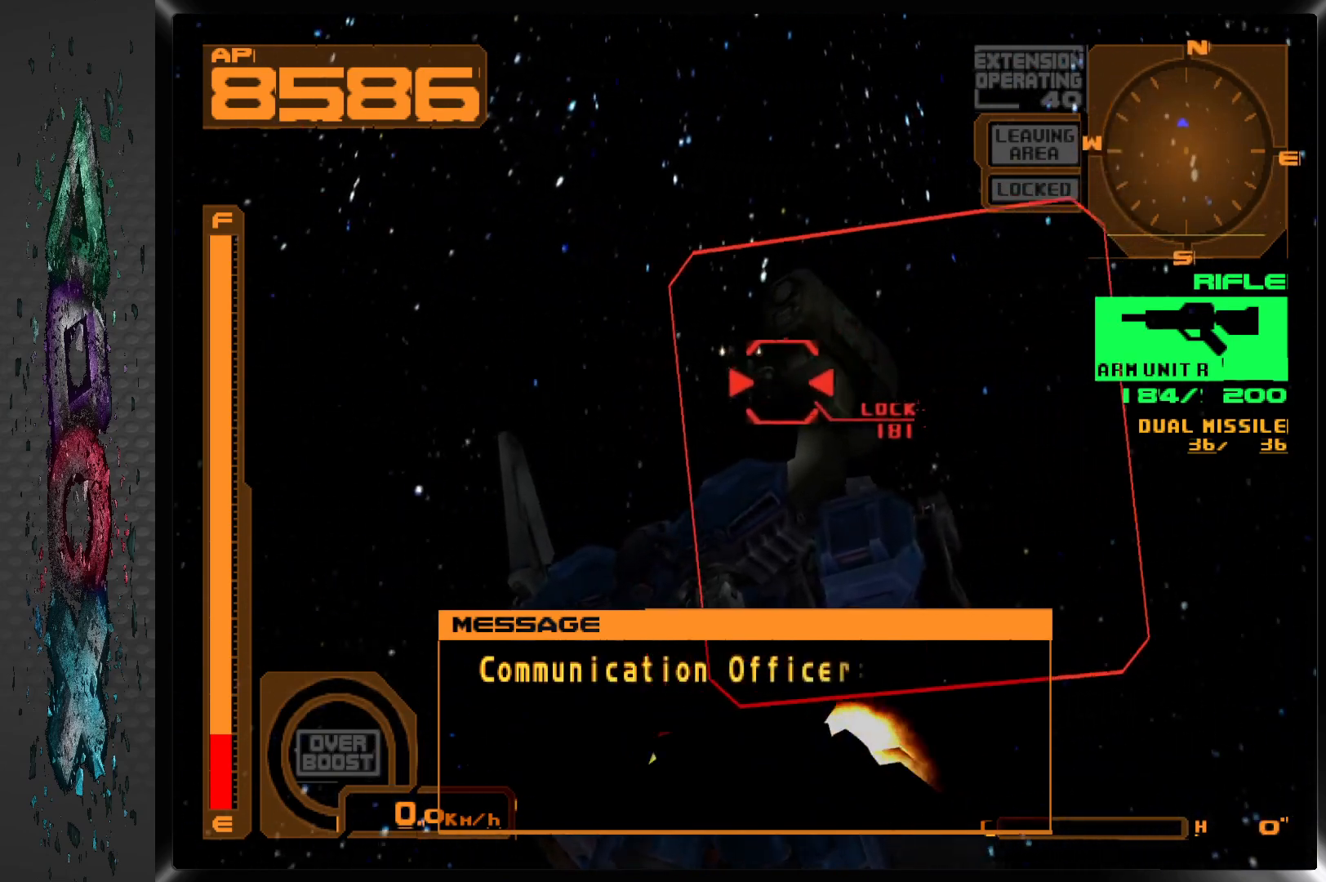
{"buttons": ["DPAD_LEFT"], "left_stick": "center", "right_stick": "center", "events": [[200, "DPAD_LEFT", "down"], [250, "SQUARE", "down"], [367, "SQUARE", "up"]]}
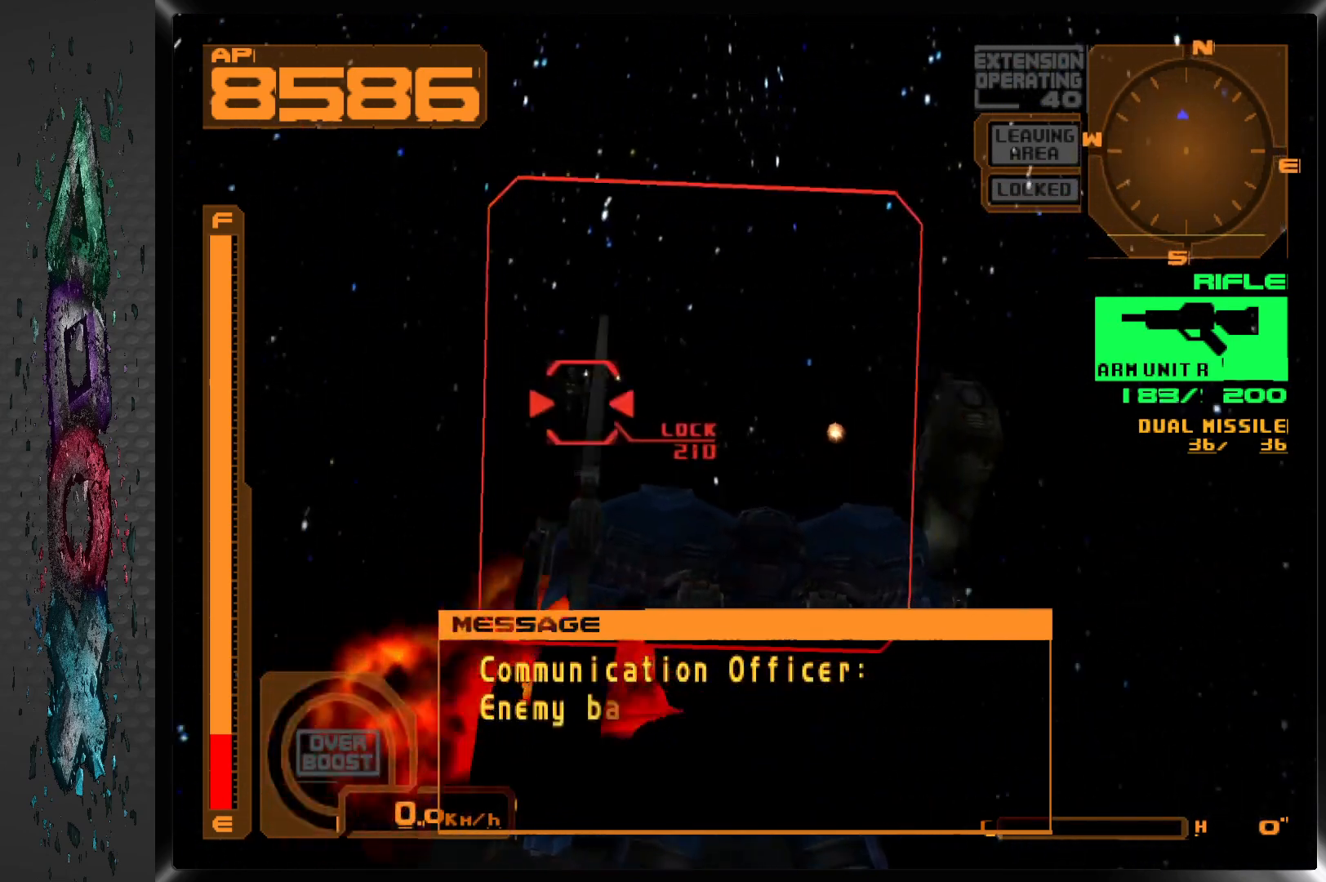
{"buttons": ["SQUARE", "R2"], "left_stick": "center", "right_stick": "center", "events": [[83, "SQUARE", "down"], [183, "DPAD_LEFT", "up"], [417, "R2", "down"]]}
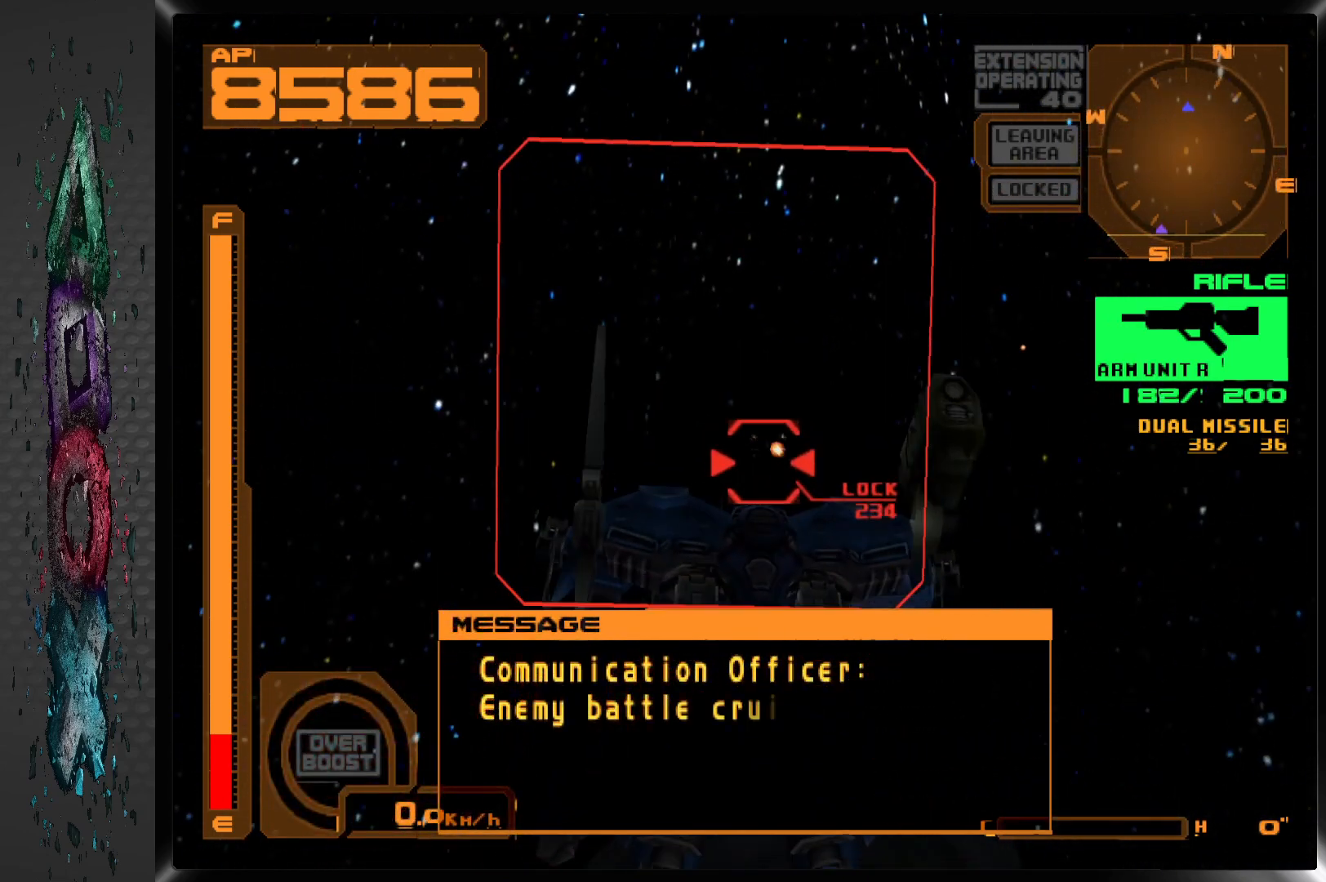
{"buttons": ["SQUARE"], "left_stick": "center", "right_stick": "center", "events": [[133, "R2", "up"]]}
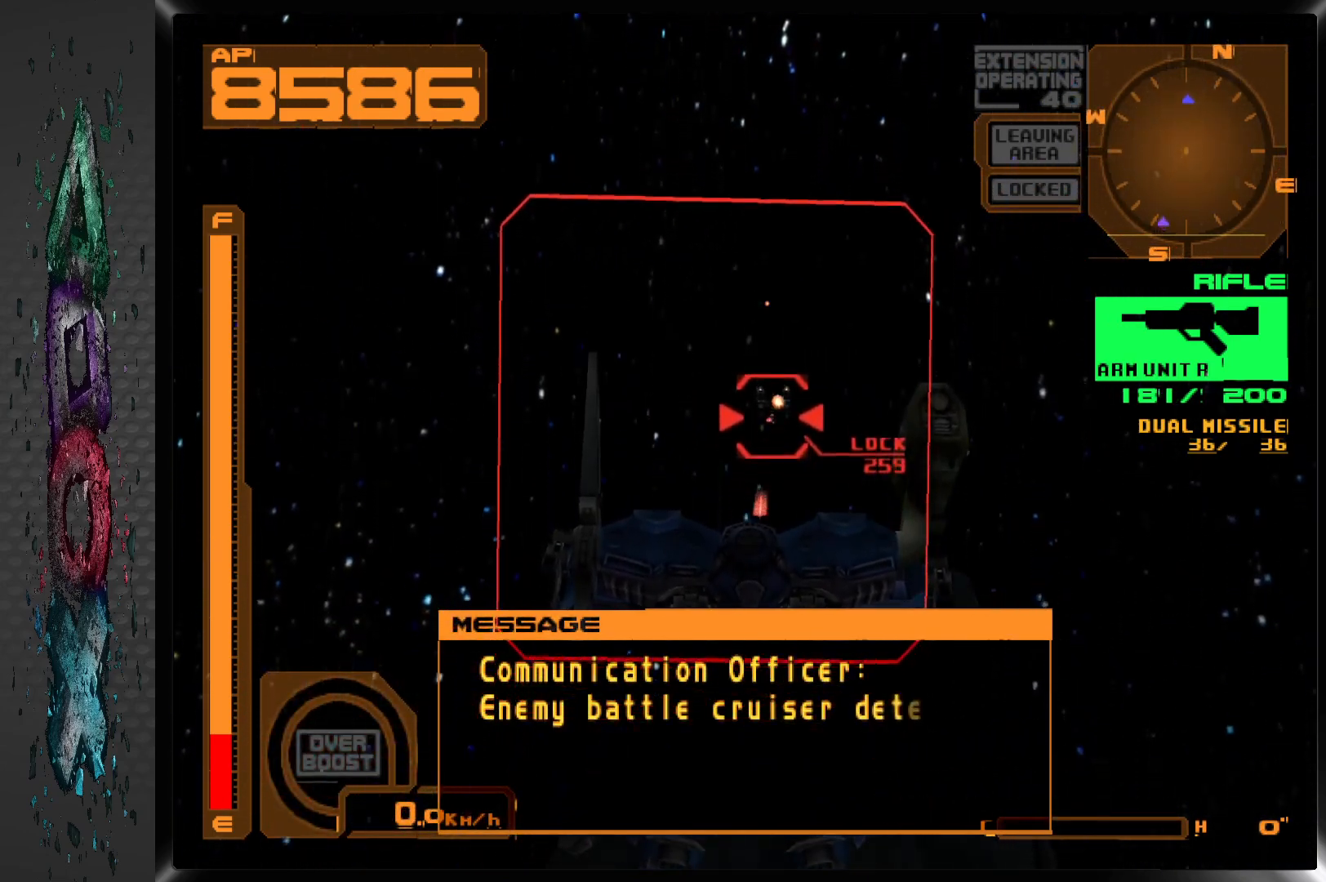
{"buttons": ["SQUARE"], "left_stick": "center", "right_stick": "center", "events": []}
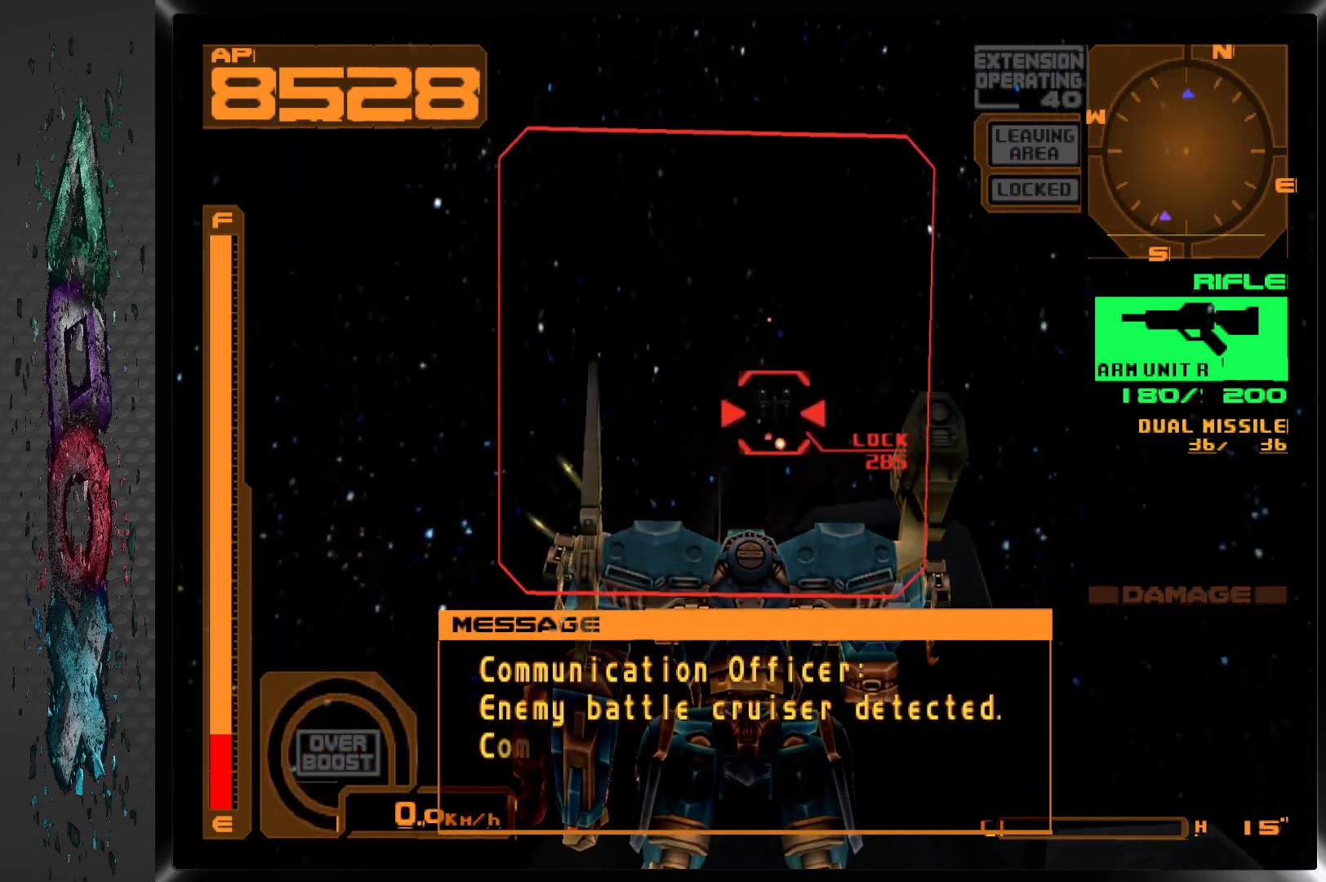
{"buttons": ["SQUARE"], "left_stick": "center", "right_stick": "center", "events": []}
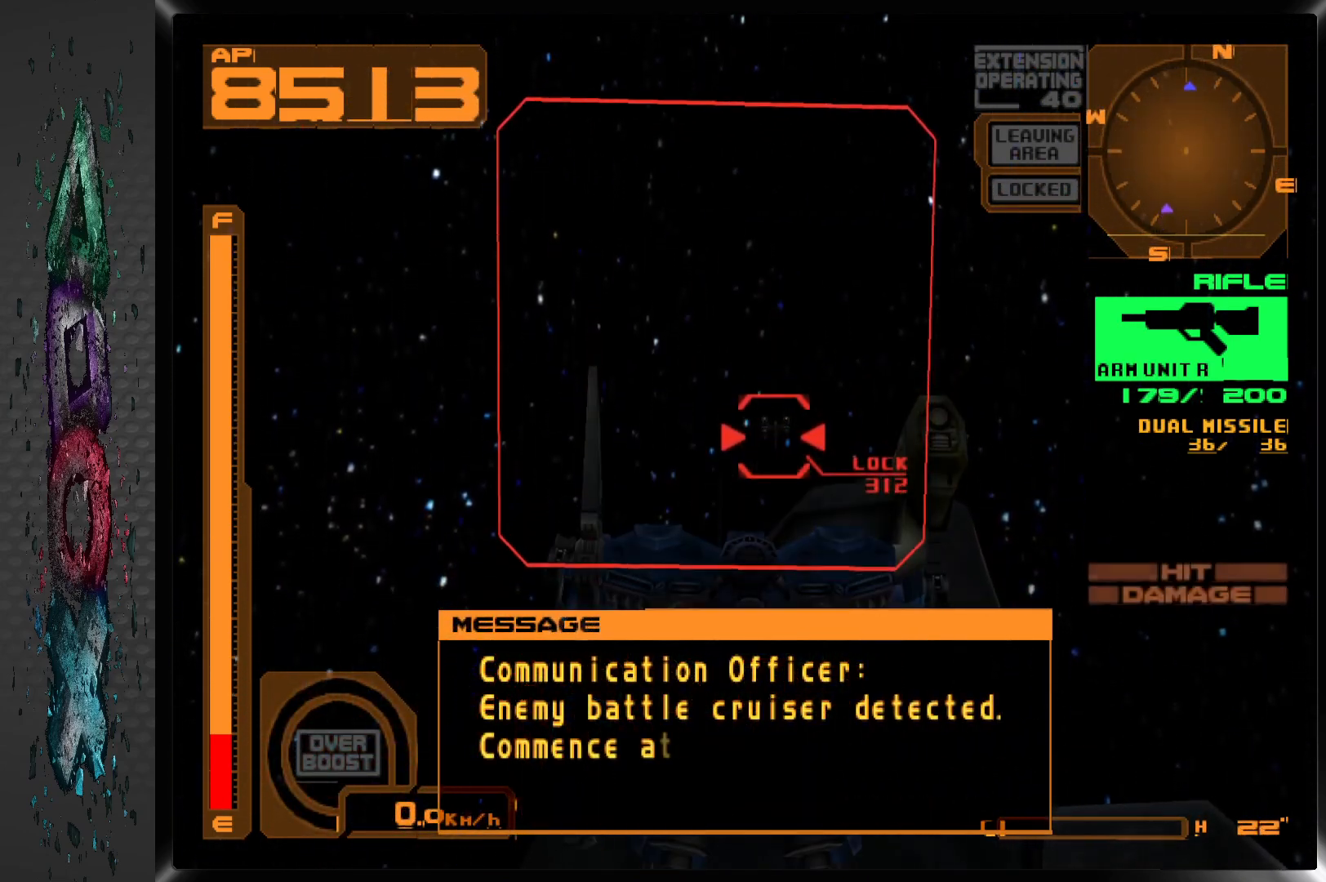
{"buttons": [], "left_stick": "center", "right_stick": "center", "events": [[283, "SQUARE", "up"]]}
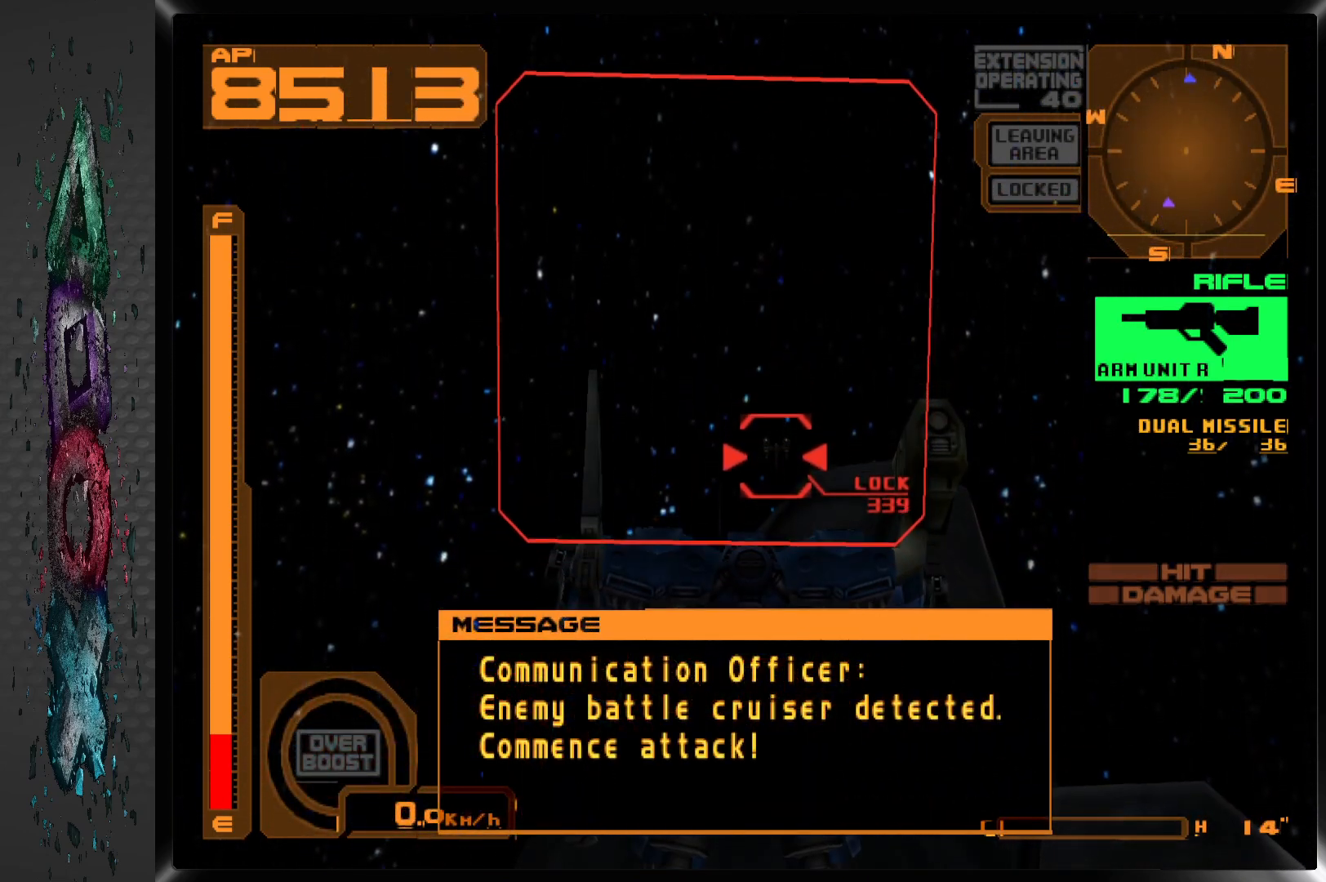
{"buttons": ["R2", "DPAD_RIGHT"], "left_stick": "center", "right_stick": "center", "events": [[50, "DPAD_RIGHT", "down"], [367, "R2", "down"]]}
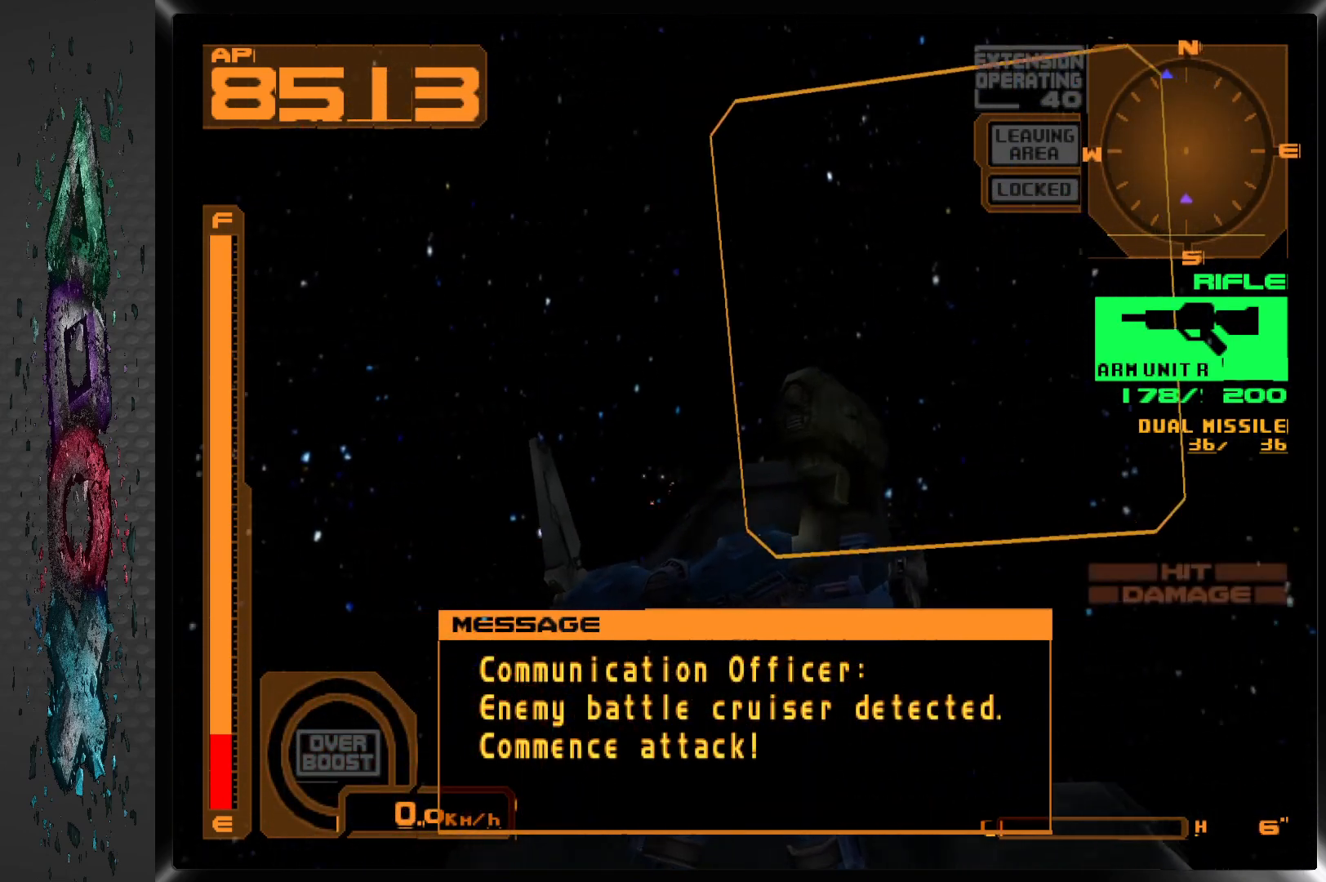
{"buttons": ["DPAD_RIGHT"], "left_stick": "center", "right_stick": "center", "events": [[300, "R2", "up"]]}
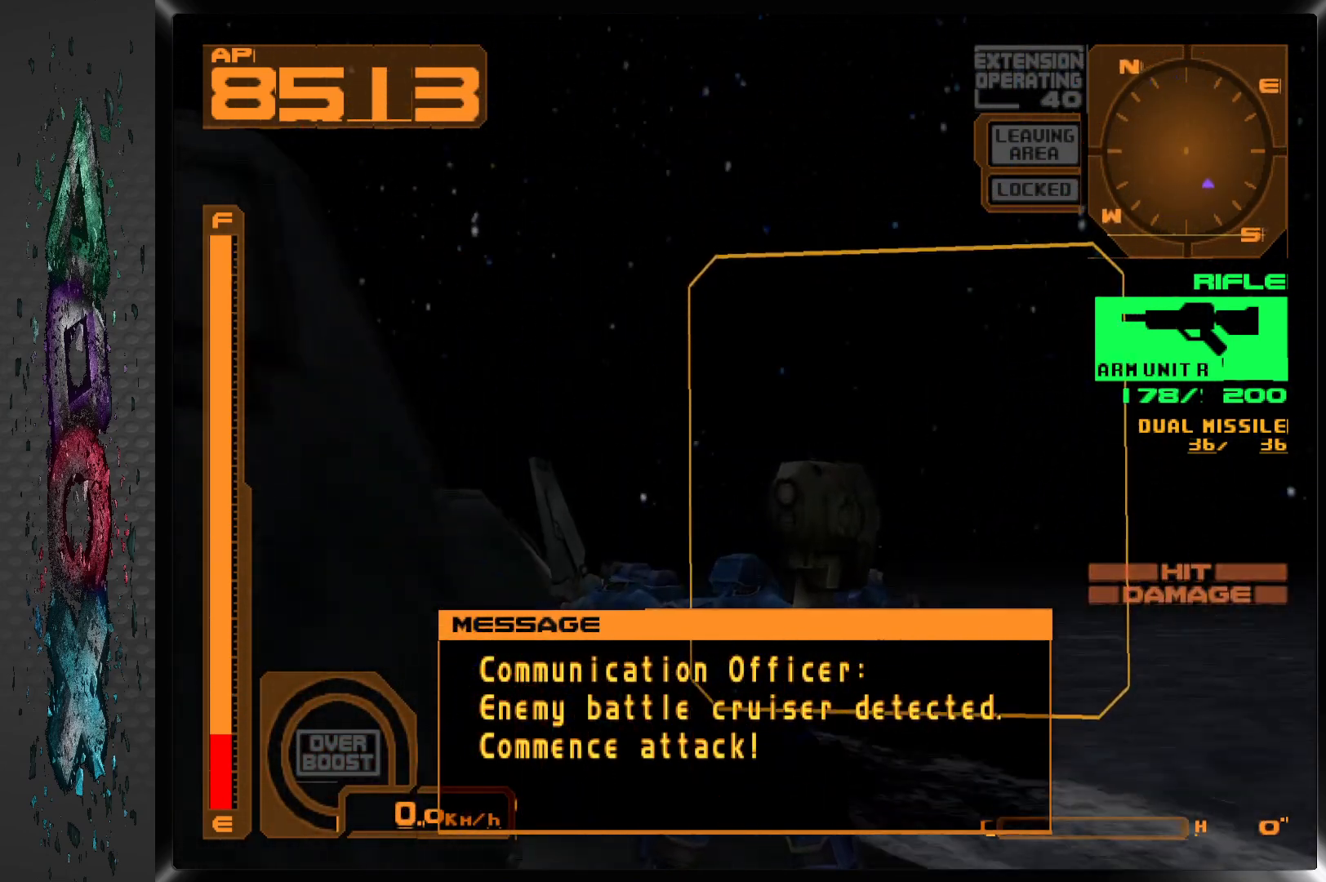
{"buttons": ["DPAD_RIGHT"], "left_stick": "center", "right_stick": "center", "events": []}
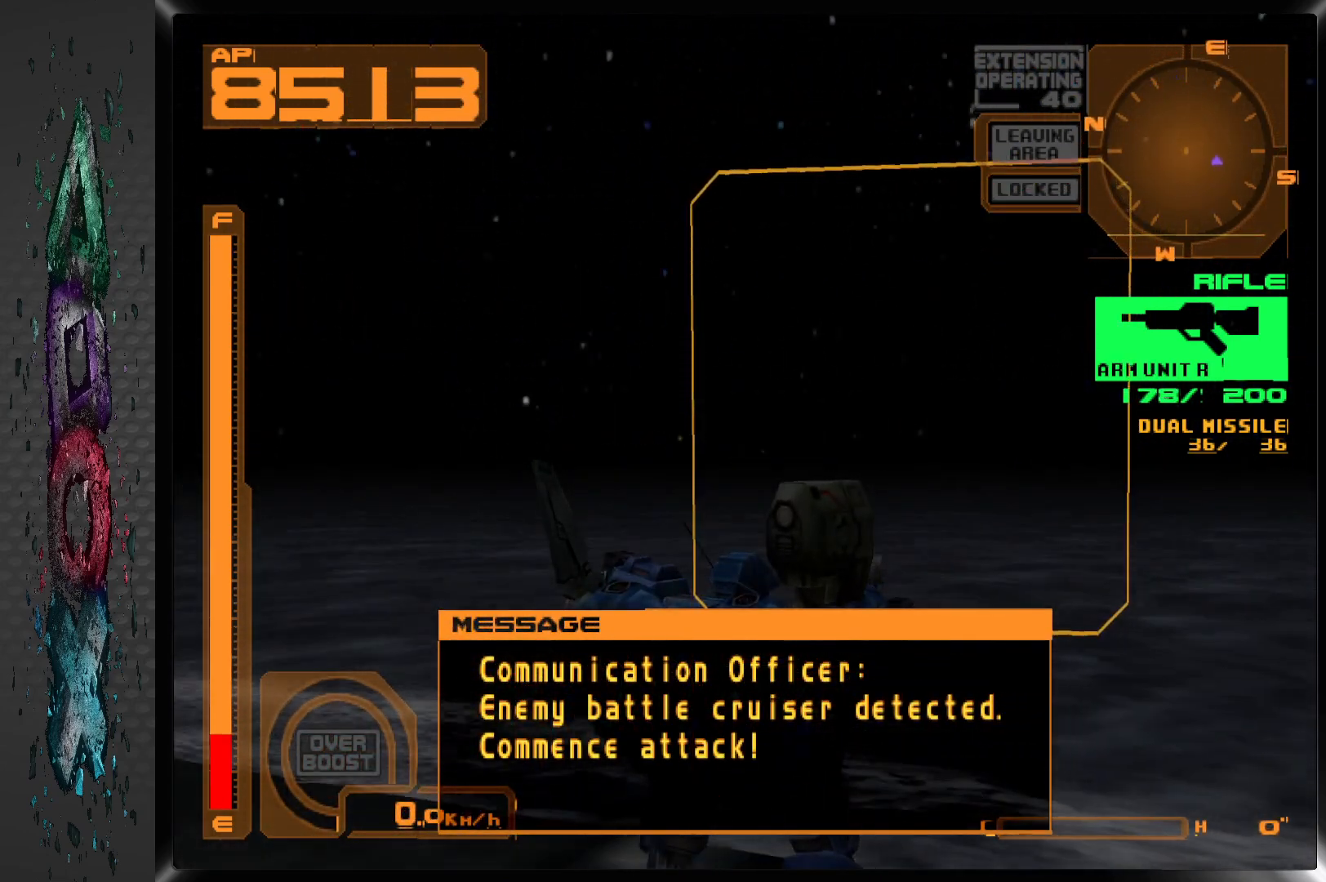
{"buttons": ["DPAD_RIGHT"], "left_stick": "center", "right_stick": "center", "events": []}
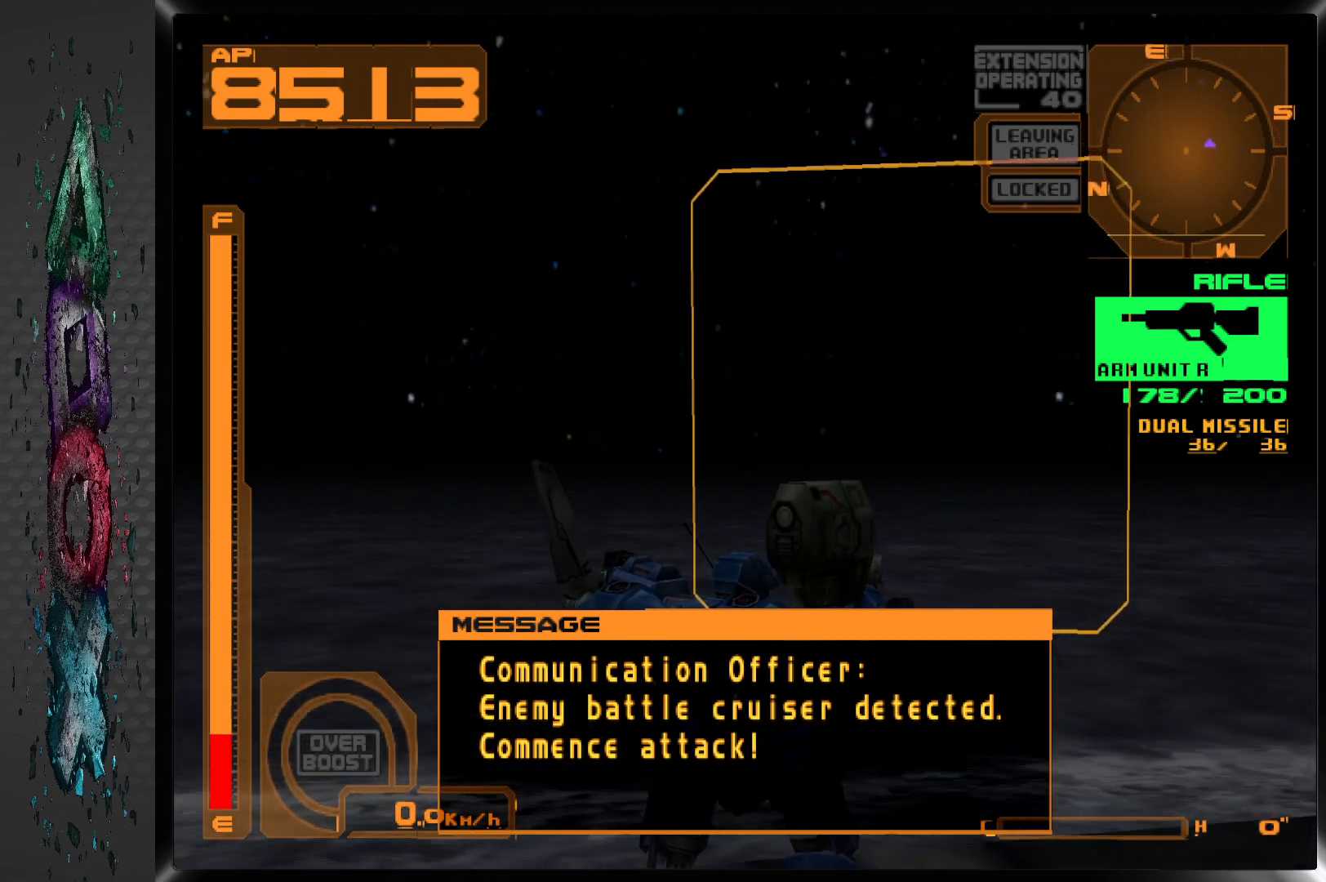
{"buttons": ["DPAD_RIGHT"], "left_stick": "center", "right_stick": "center", "events": []}
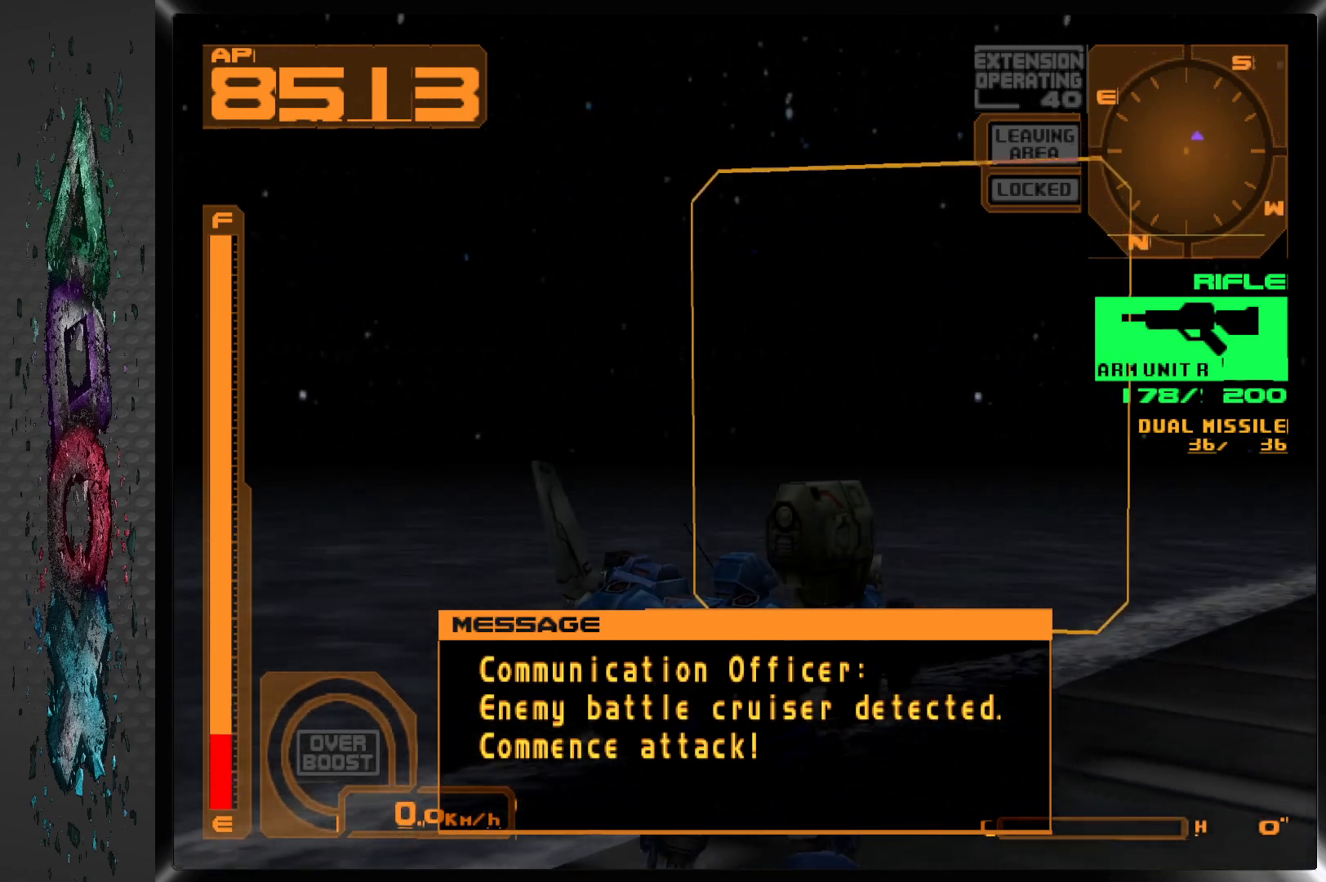
{"buttons": [], "left_stick": "center", "right_stick": "center", "events": [[83, "DPAD_RIGHT", "up"]]}
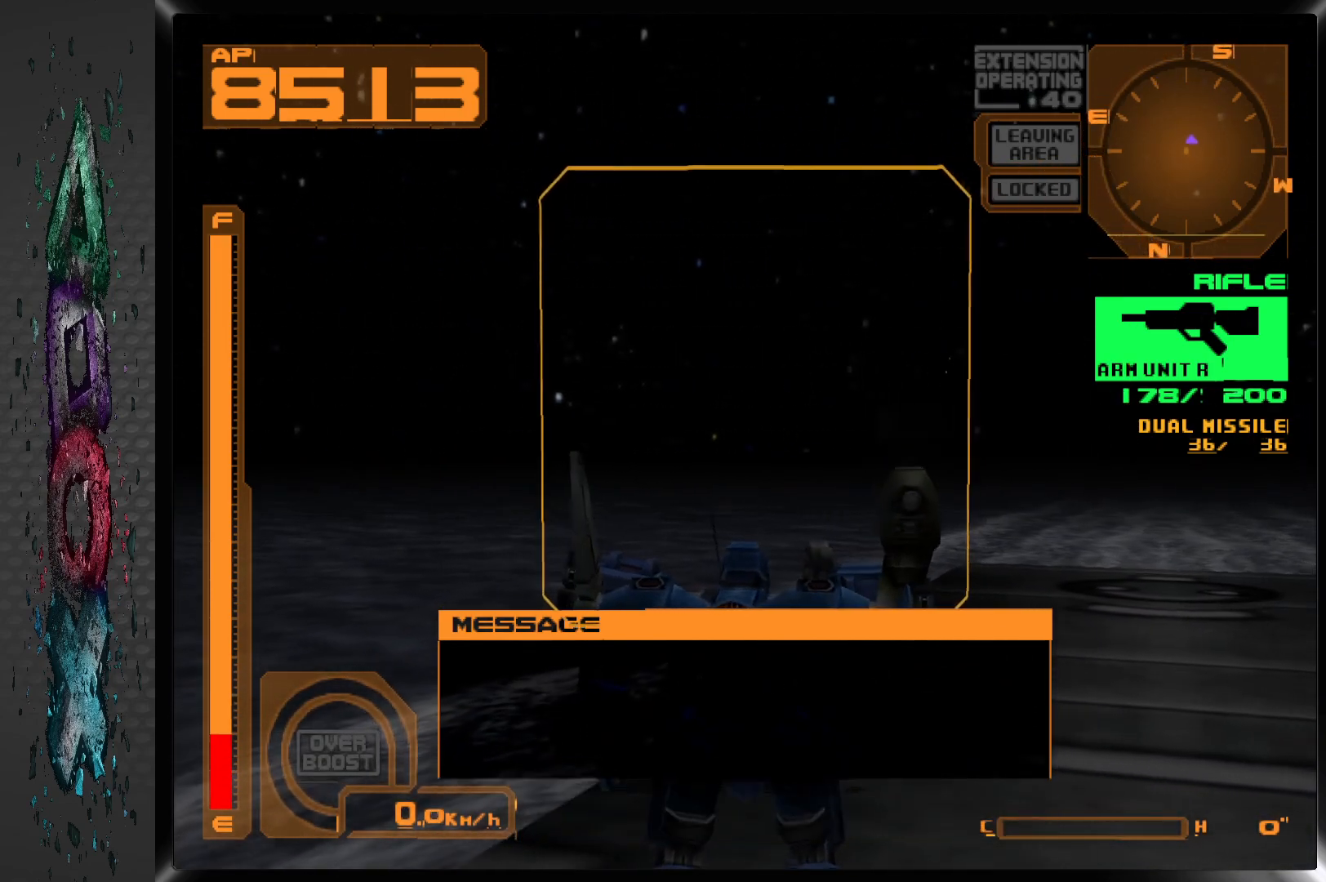
{"buttons": [], "left_stick": "center", "right_stick": "center", "events": [[150, "DPAD_RIGHT", "down"], [350, "DPAD_RIGHT", "up"]]}
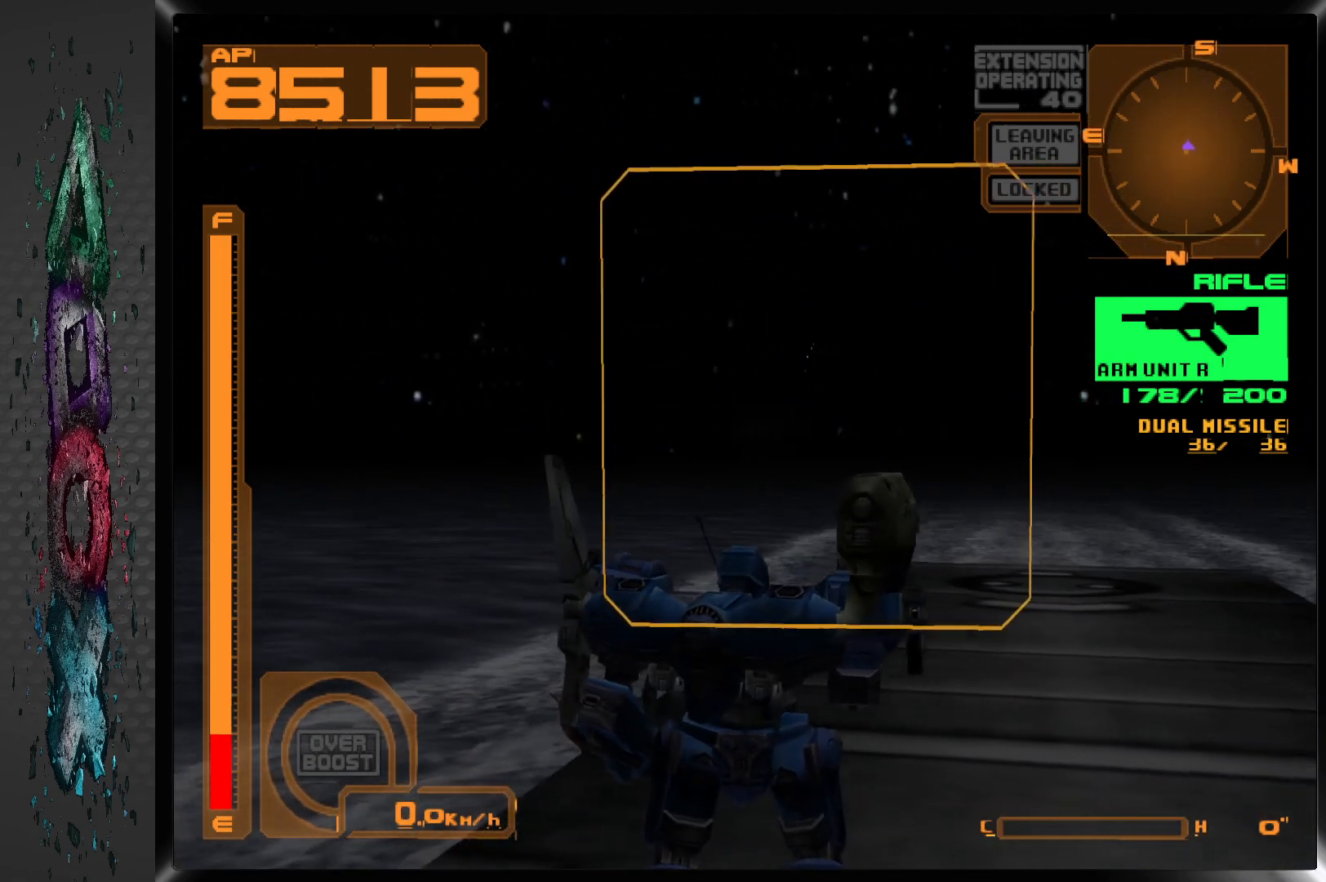
{"buttons": [], "left_stick": "center", "right_stick": "center", "events": []}
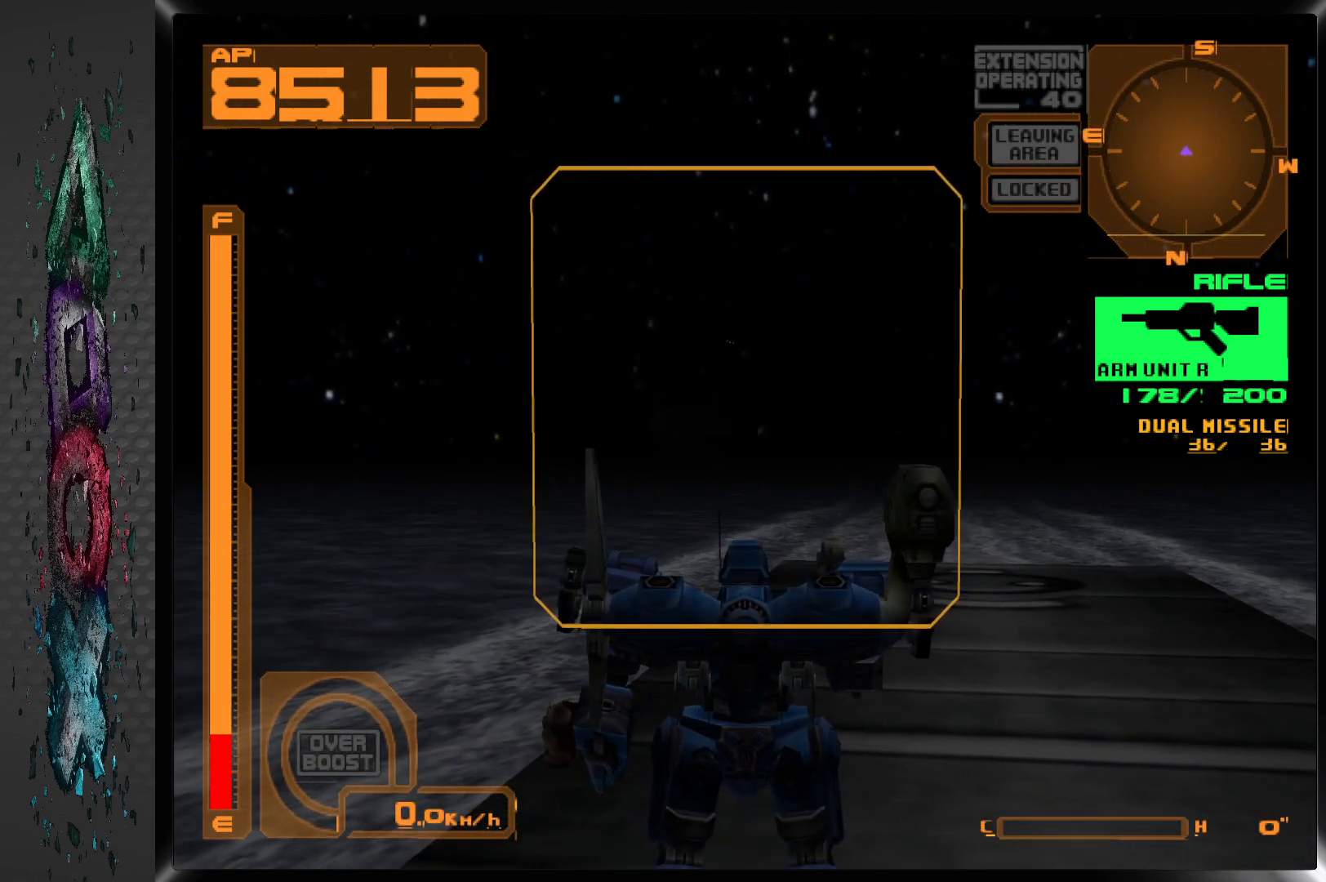
{"buttons": [], "left_stick": "center", "right_stick": "center", "events": [[33, "L2", "down"], [217, "L2", "up"]]}
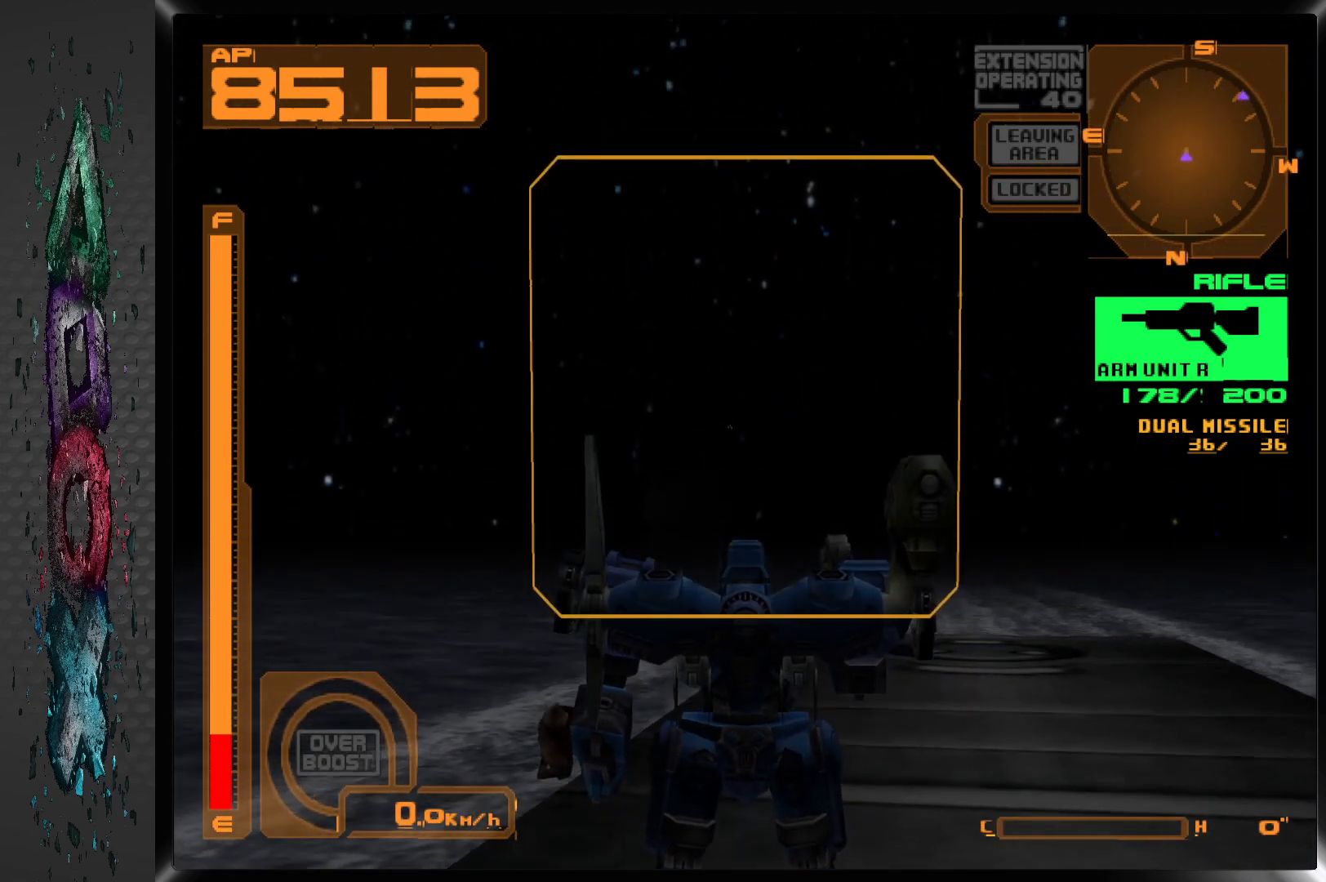
{"buttons": [], "left_stick": "center", "right_stick": "center", "events": []}